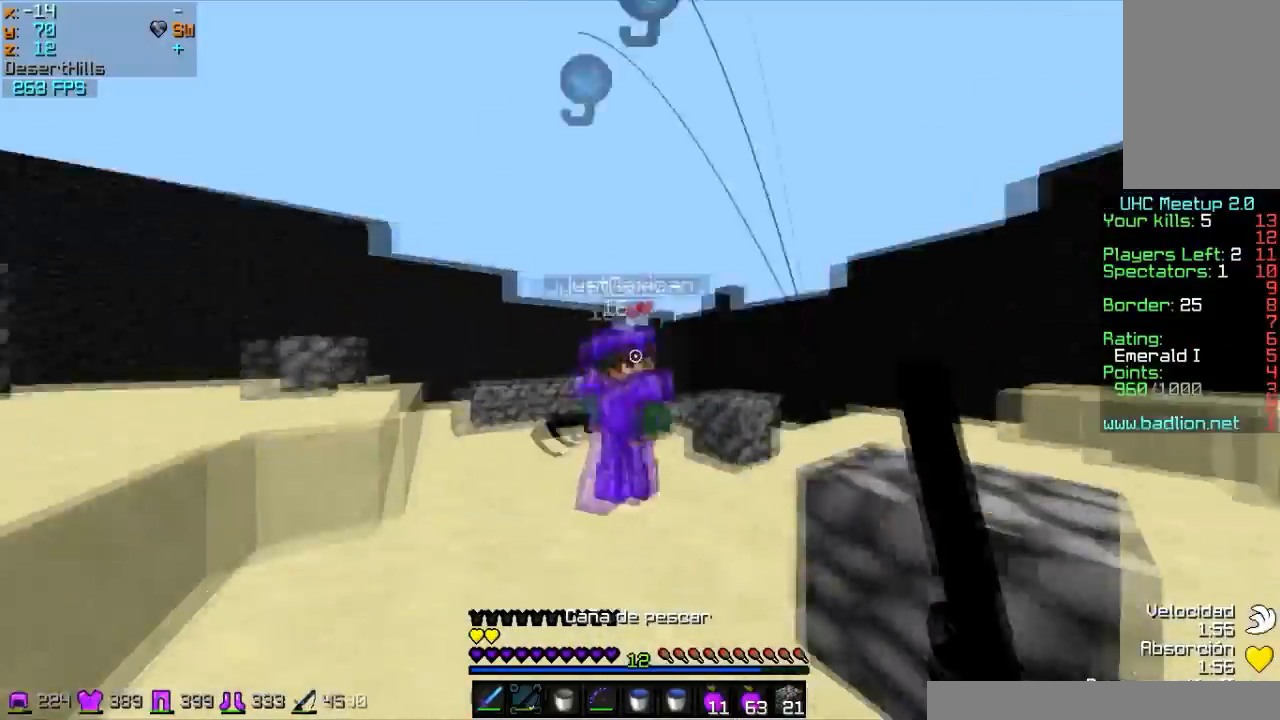
Gameplay with keyboard and mouse; each line is a JSON object with the keys and mouse buttons held at the frame after it. "events" lists presses ("down") and releases ("up") of "a", "d", "s", "w", "mouse_left" and "mouse_right" between this image and that frame as [ms after this image, input, new state], when the widget could be followed in between. "mouse_left", "mouse_right" = the "left", "right" buttons of the "mouse" list. No other keys are recorded. Fast repeated clicks can show as one long hold. Mouse movement is not recorded.
{"keys": ["w"], "mouse": [], "events": [[67, "mouse_left", "up"], [101, "mouse_left", "down"], [201, "mouse_left", "up"], [267, "a", "down"], [267, "mouse_left", "down"], [367, "mouse_left", "up"], [401, "mouse_left", "down"], [468, "a", "up"], [468, "mouse_left", "up"]]}
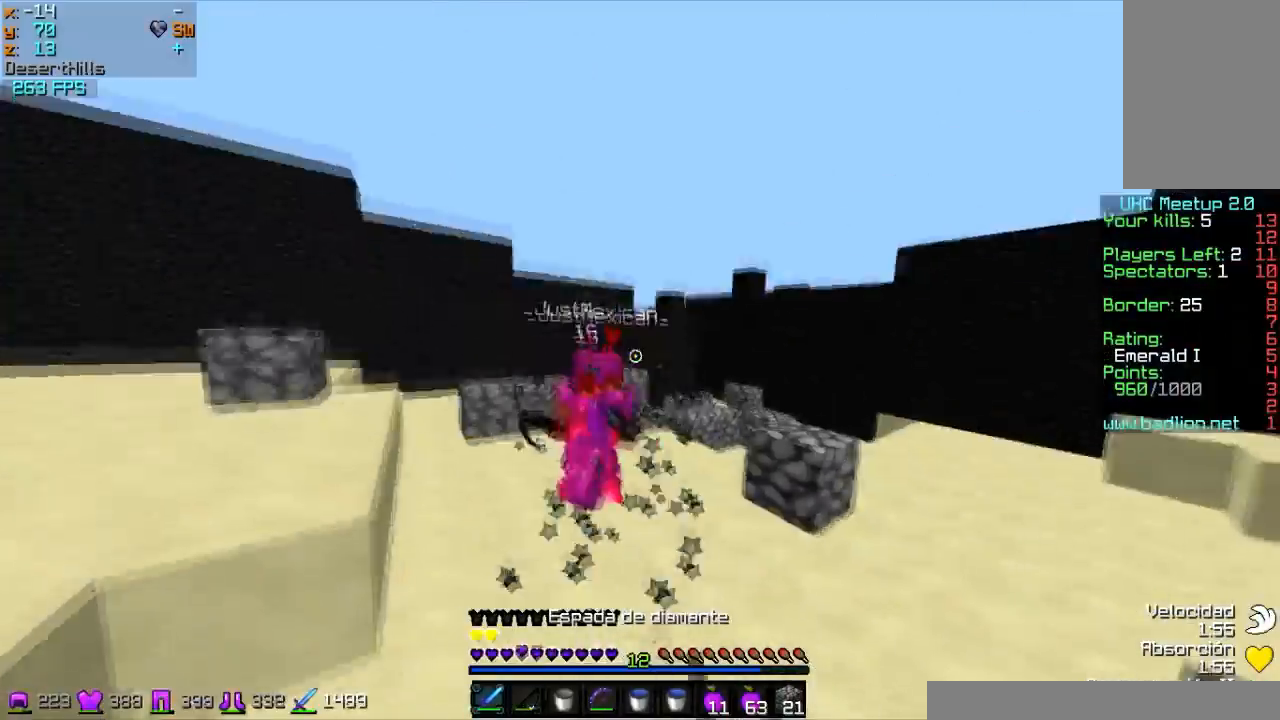
{"keys": ["d", "w"], "mouse": ["right"], "events": [[67, "mouse_left", "down"], [100, "mouse_left", "up"], [167, "d", "down"], [200, "mouse_right", "down"], [267, "mouse_right", "up"], [467, "mouse_right", "down"]]}
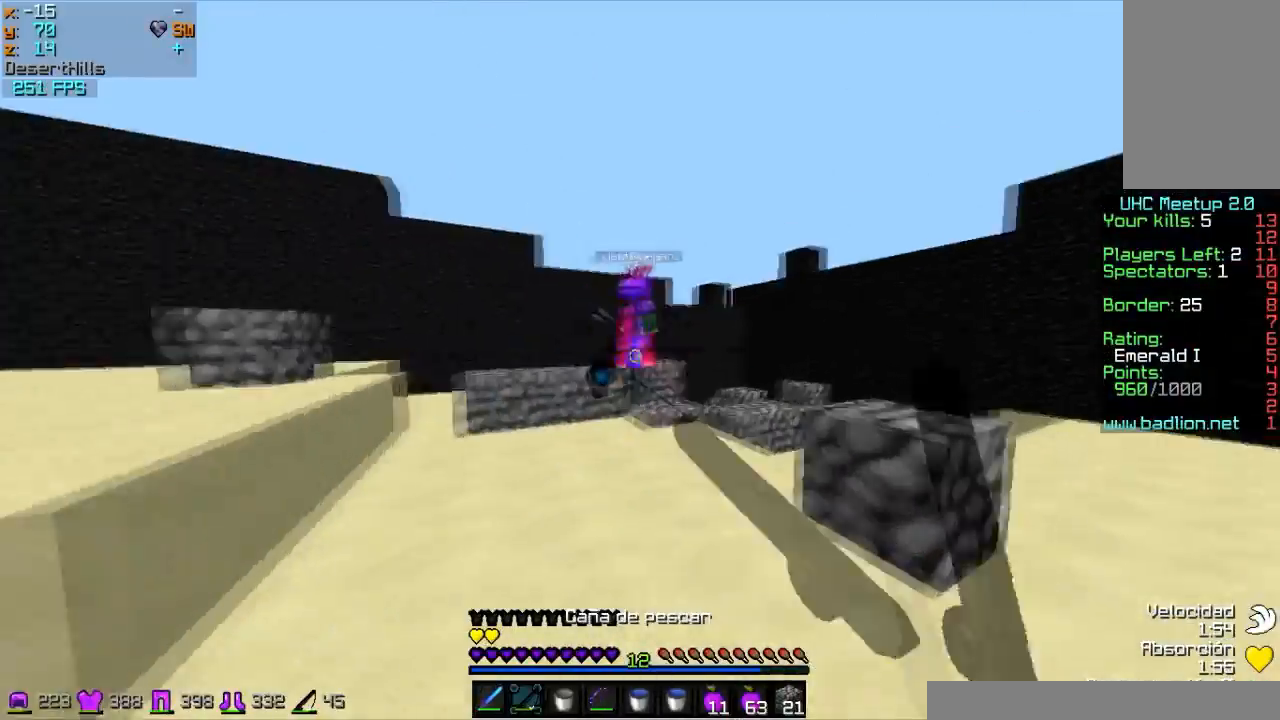
{"keys": ["d", "w"], "mouse": [], "events": [[34, "mouse_right", "up"], [100, "mouse_right", "down"], [201, "d", "up"], [201, "mouse_right", "up"], [401, "mouse_right", "down"], [468, "d", "down"], [468, "mouse_right", "up"]]}
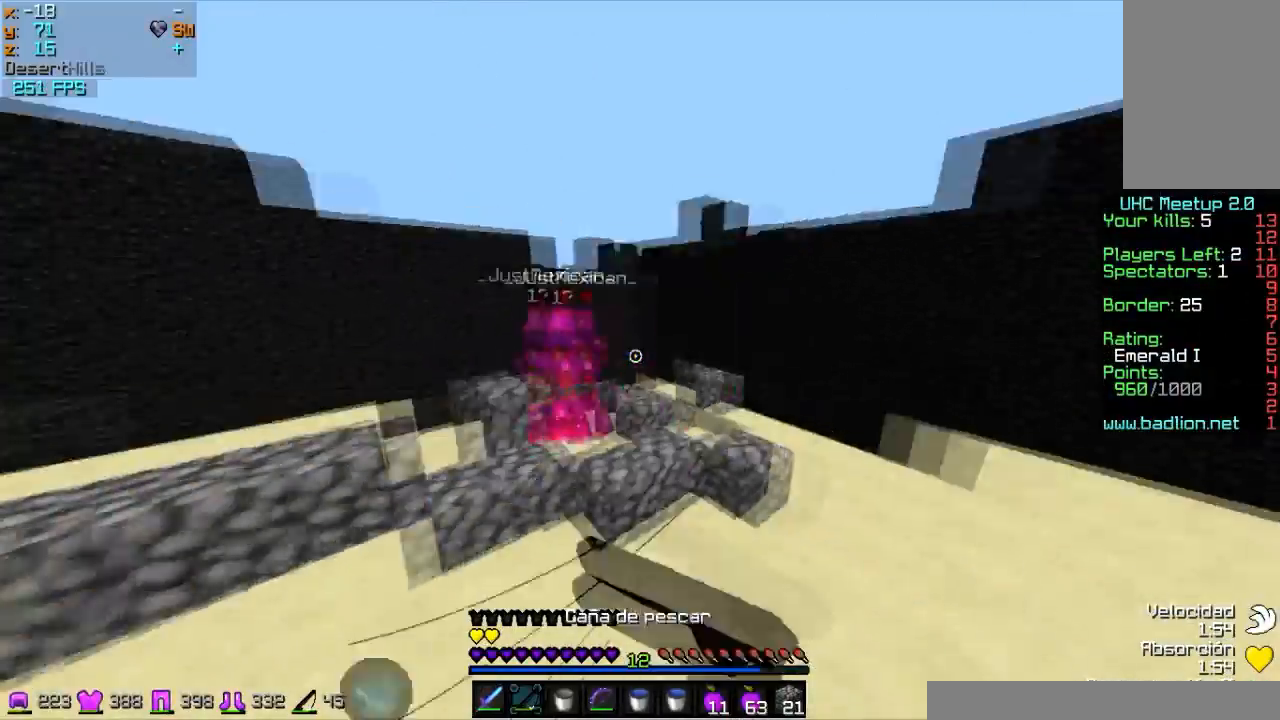
{"keys": ["a", "w"], "mouse": ["left"], "events": [[67, "mouse_right", "down"], [100, "mouse_right", "up"], [167, "d", "up"], [167, "mouse_left", "down"], [267, "d", "down"], [300, "mouse_left", "up"], [367, "a", "down"], [367, "d", "up"], [400, "mouse_left", "down"], [467, "mouse_left", "up"], [500, "mouse_left", "down"]]}
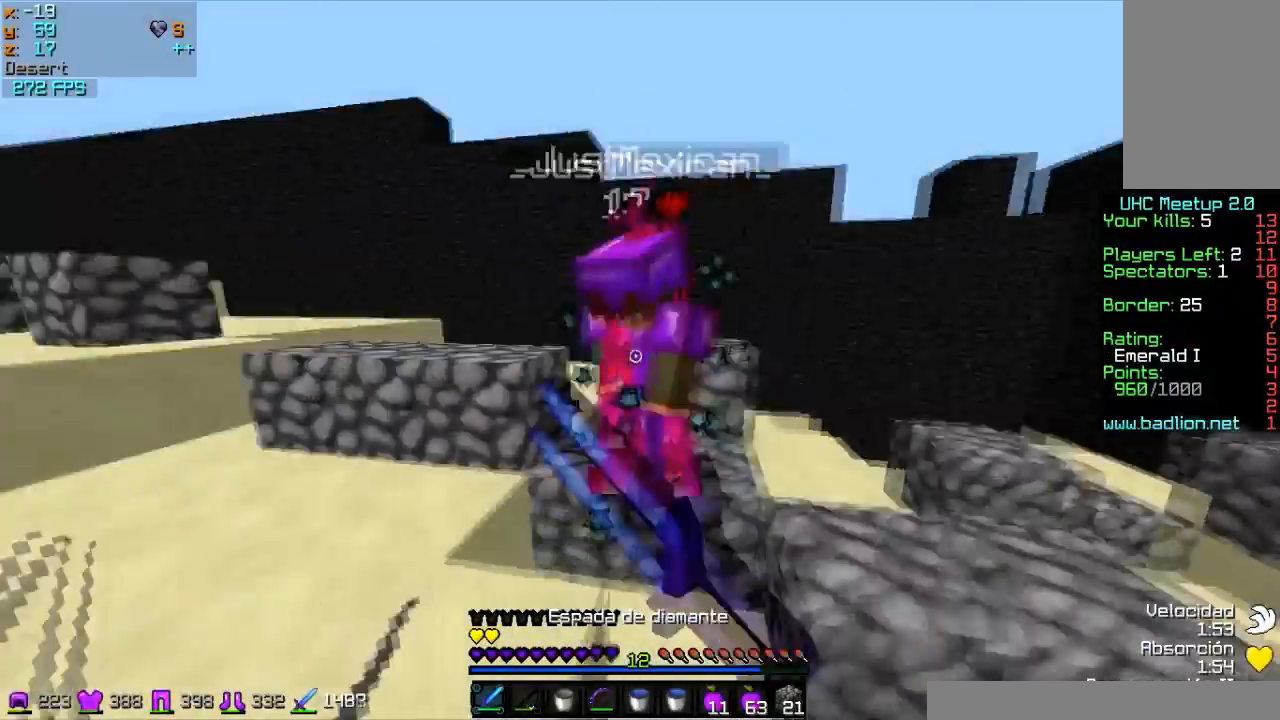
{"keys": ["w"], "mouse": ["left"], "events": [[101, "mouse_left", "up"], [167, "mouse_left", "down"], [201, "mouse_left", "up"], [267, "a", "up"], [301, "d", "down"], [367, "mouse_left", "down"], [401, "mouse_left", "up"], [501, "d", "up"], [501, "mouse_left", "down"]]}
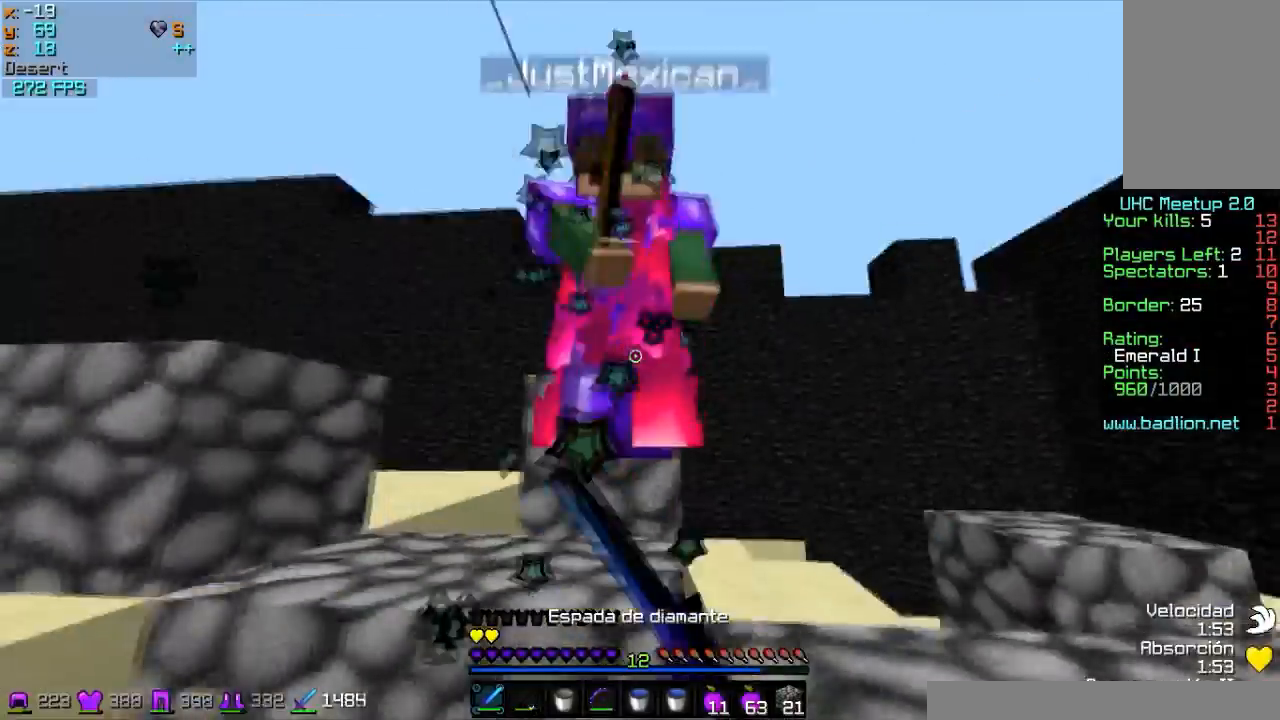
{"keys": ["d", "w"], "mouse": ["left"], "events": [[67, "a", "down"], [67, "mouse_left", "up"], [167, "mouse_left", "down"], [200, "mouse_left", "up"], [267, "a", "up"], [300, "mouse_left", "down"], [367, "mouse_left", "up"], [400, "mouse_left", "down"], [467, "d", "down"], [467, "mouse_left", "up"], [500, "mouse_left", "down"]]}
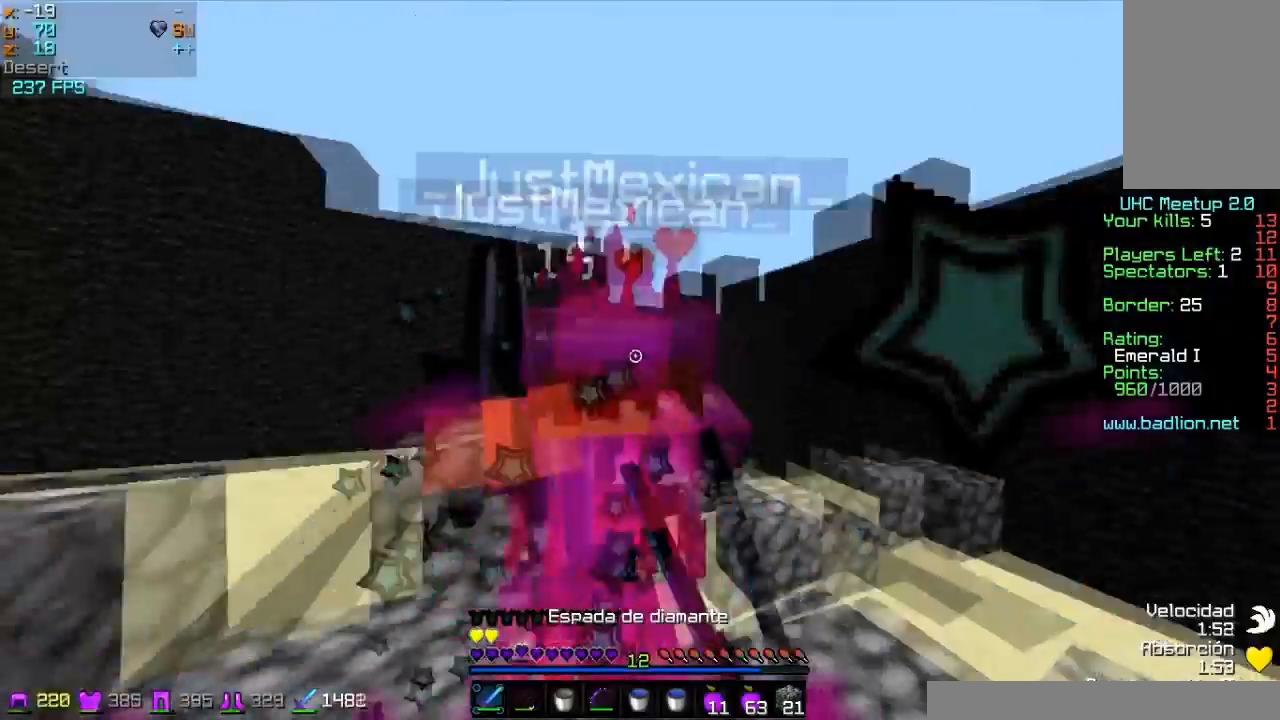
{"keys": ["d"], "mouse": [], "events": [[100, "mouse_left", "up"], [201, "mouse_left", "down"], [267, "mouse_left", "up"], [334, "mouse_left", "down"], [468, "mouse_left", "up"], [501, "w", "up"]]}
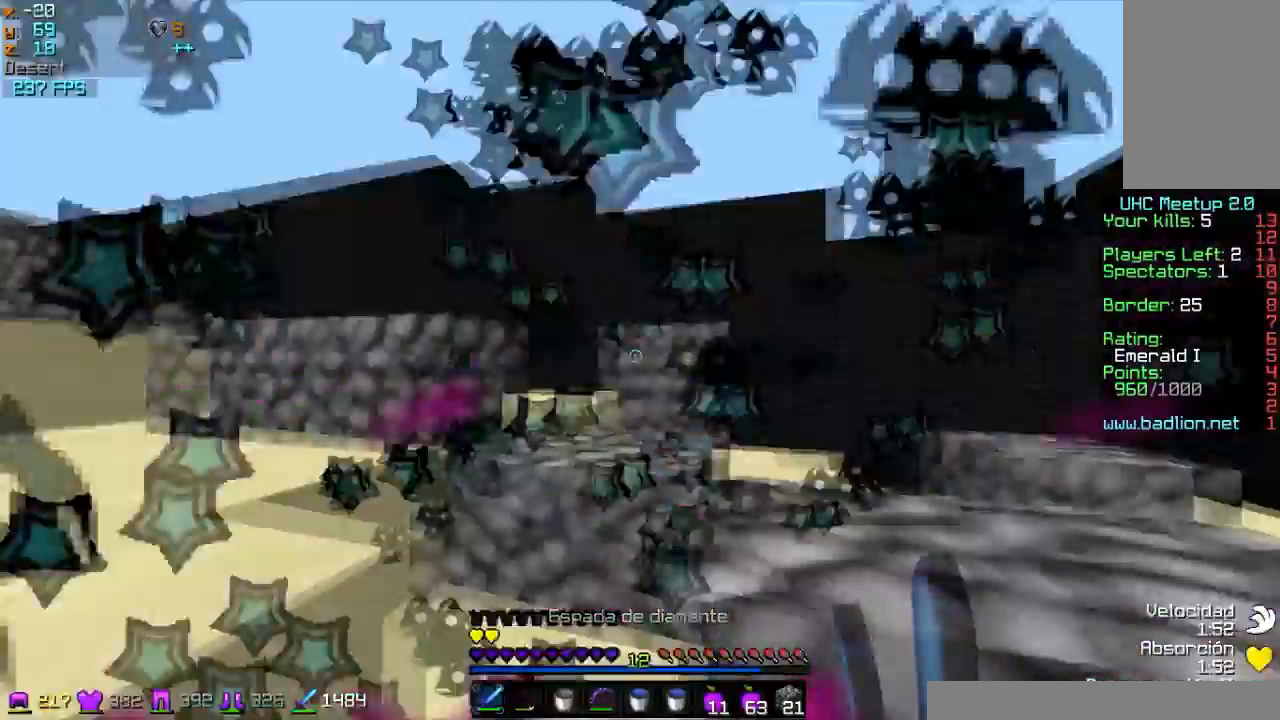
{"keys": ["w"], "mouse": ["left"], "events": [[67, "mouse_left", "down"], [167, "a", "down"], [167, "d", "up"], [167, "mouse_left", "up"], [200, "mouse_left", "down"], [267, "a", "up"], [267, "d", "down"], [267, "mouse_left", "up"], [367, "mouse_left", "down"], [434, "w", "down"], [467, "d", "up"], [467, "mouse_left", "up"], [500, "mouse_left", "down"]]}
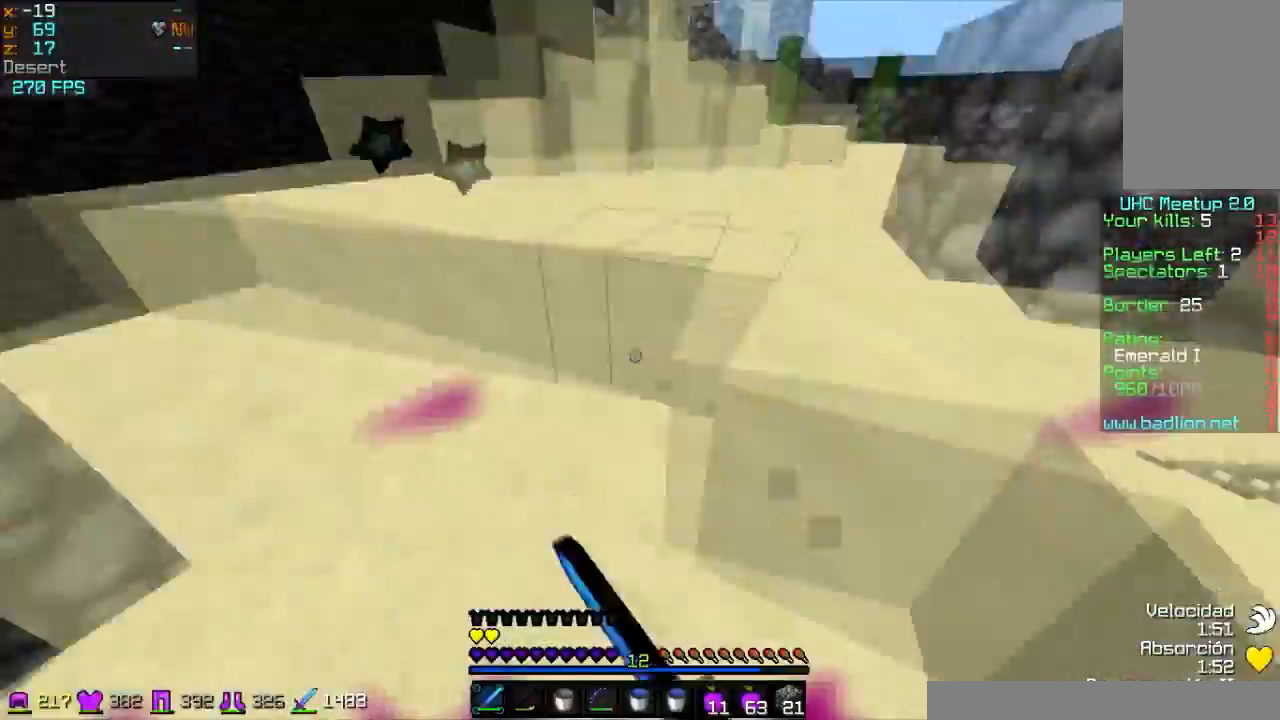
{"keys": ["d", "w"], "mouse": ["left"], "events": [[101, "mouse_left", "up"], [167, "mouse_left", "down"], [201, "mouse_left", "up"], [267, "mouse_left", "down"], [301, "d", "down"], [301, "mouse_left", "up"], [367, "mouse_left", "down"], [401, "mouse_left", "up"], [501, "mouse_left", "down"]]}
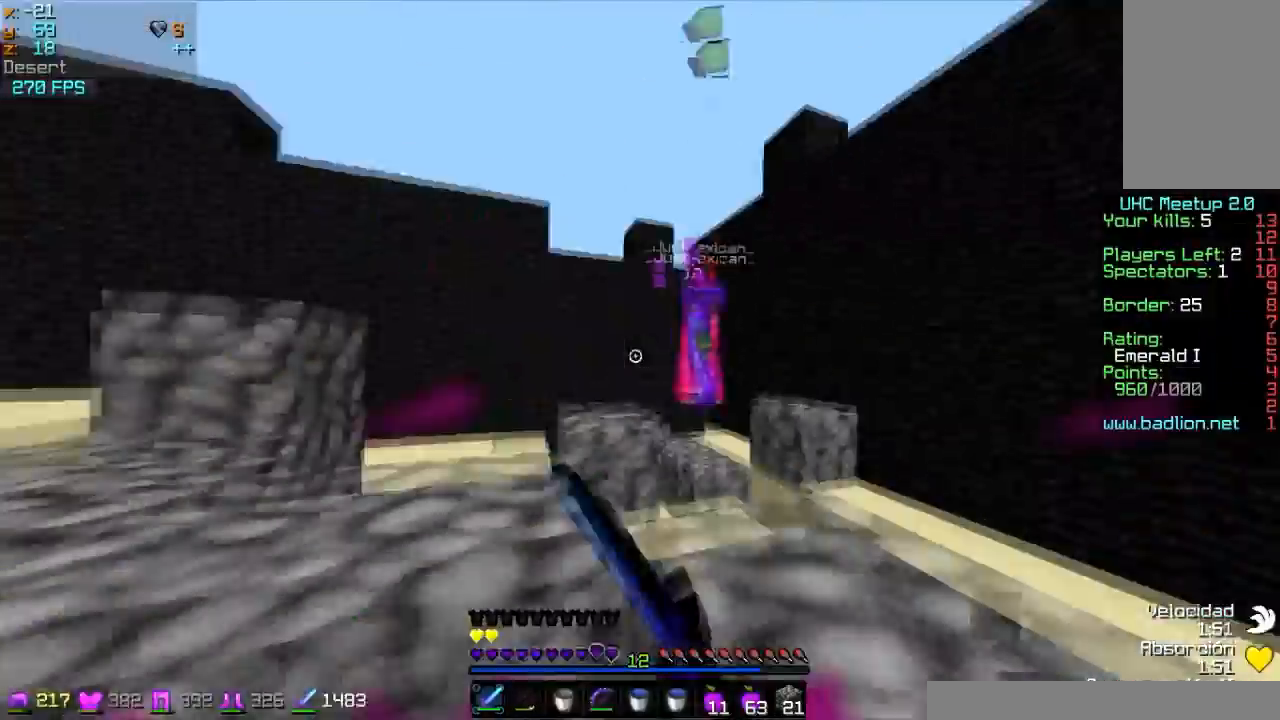
{"keys": ["w"], "mouse": [], "events": [[67, "mouse_left", "up"], [167, "mouse_right", "down"], [200, "d", "up"], [200, "mouse_right", "up"], [400, "mouse_right", "down"], [467, "mouse_right", "up"]]}
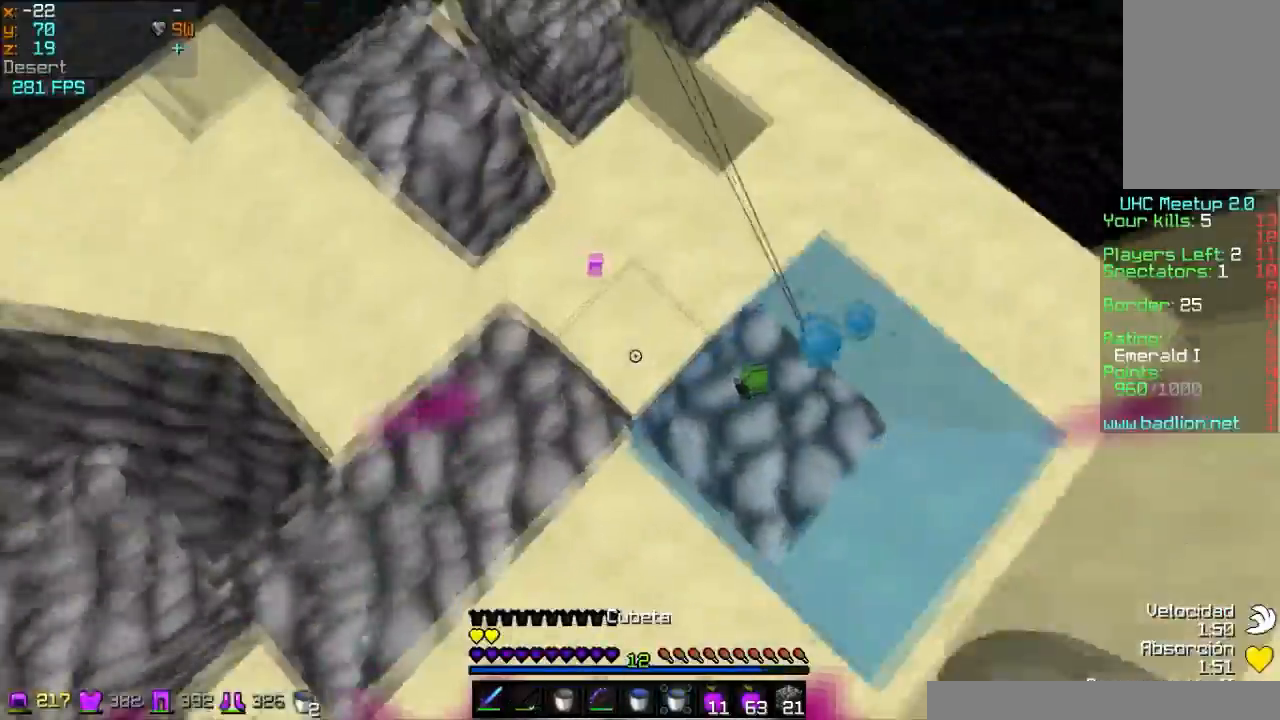
{"keys": ["d"], "mouse": [], "events": [[67, "d", "down"], [67, "mouse_right", "down"], [67, "w", "up"], [100, "mouse_right", "up"]]}
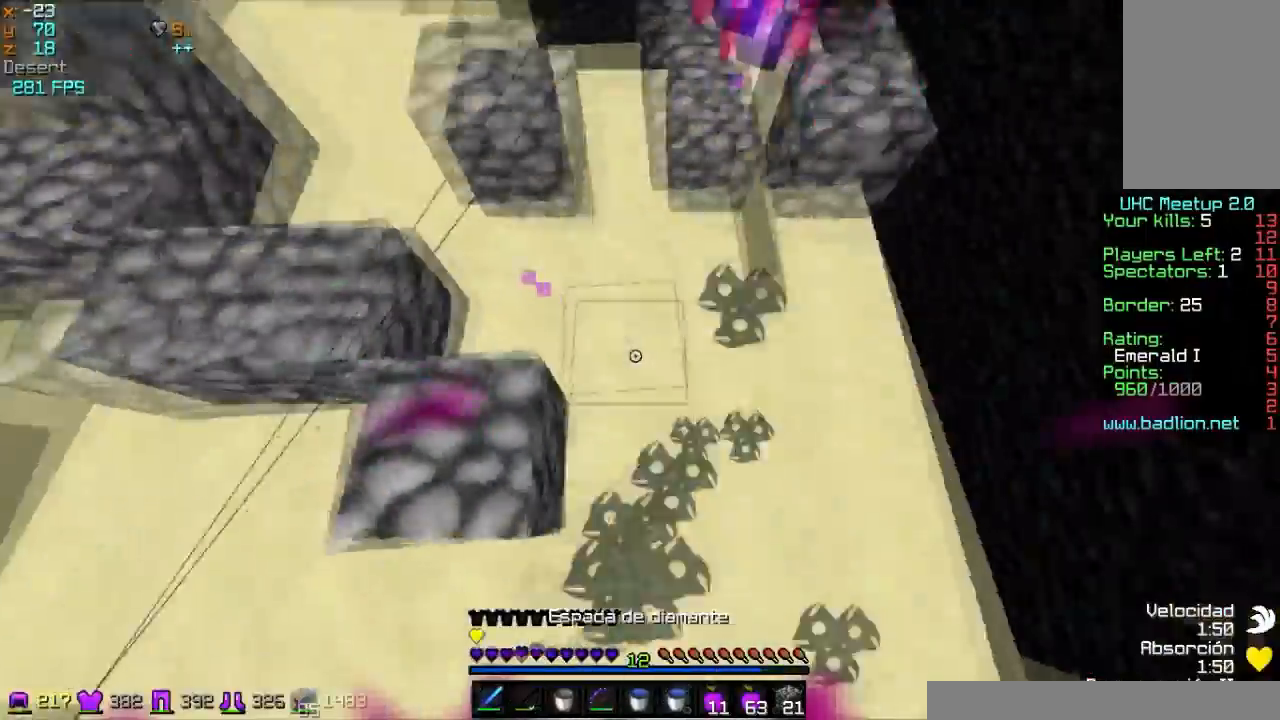
{"keys": ["s"], "mouse": ["left", "right"], "events": [[100, "s", "down"], [167, "mouse_left", "down"], [167, "mouse_right", "down"], [200, "d", "up"], [300, "mouse_left", "up"], [467, "mouse_left", "down"]]}
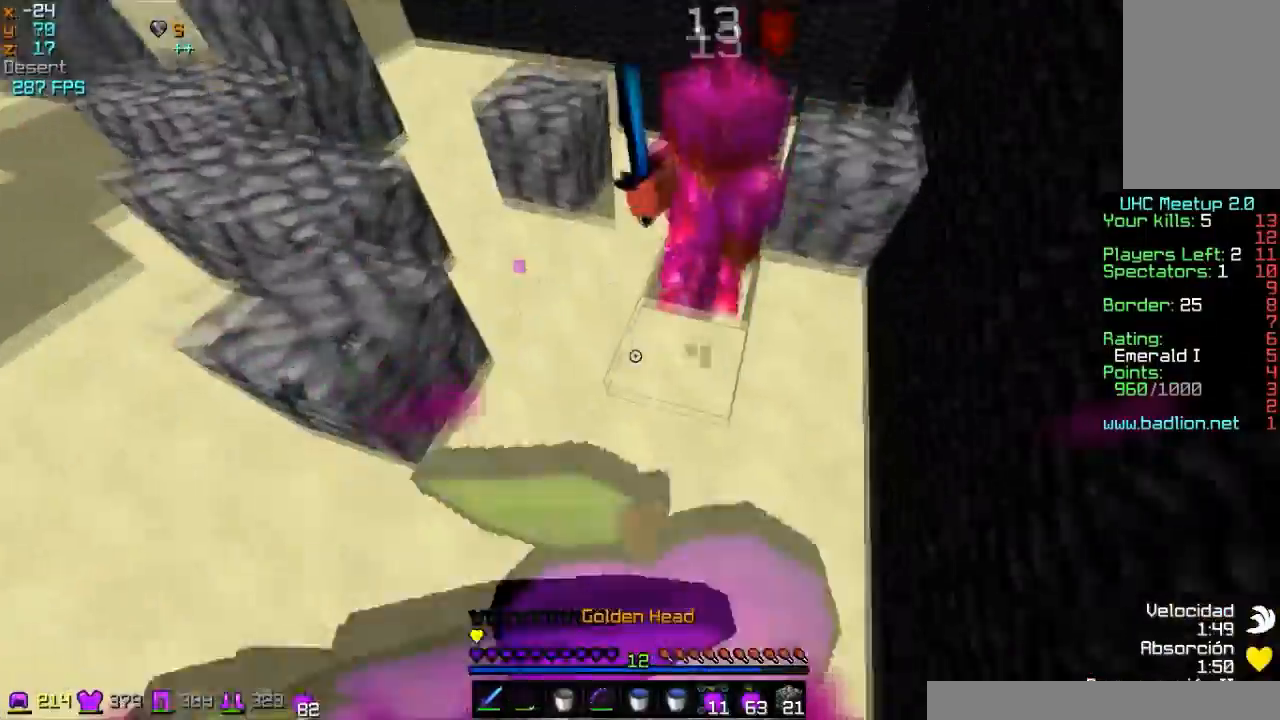
{"keys": ["a", "w"], "mouse": ["right"], "events": [[67, "mouse_left", "up"], [201, "mouse_left", "down"], [201, "s", "up"], [301, "mouse_left", "up"], [401, "a", "down"], [401, "mouse_left", "down"], [501, "mouse_left", "up"], [501, "w", "down"]]}
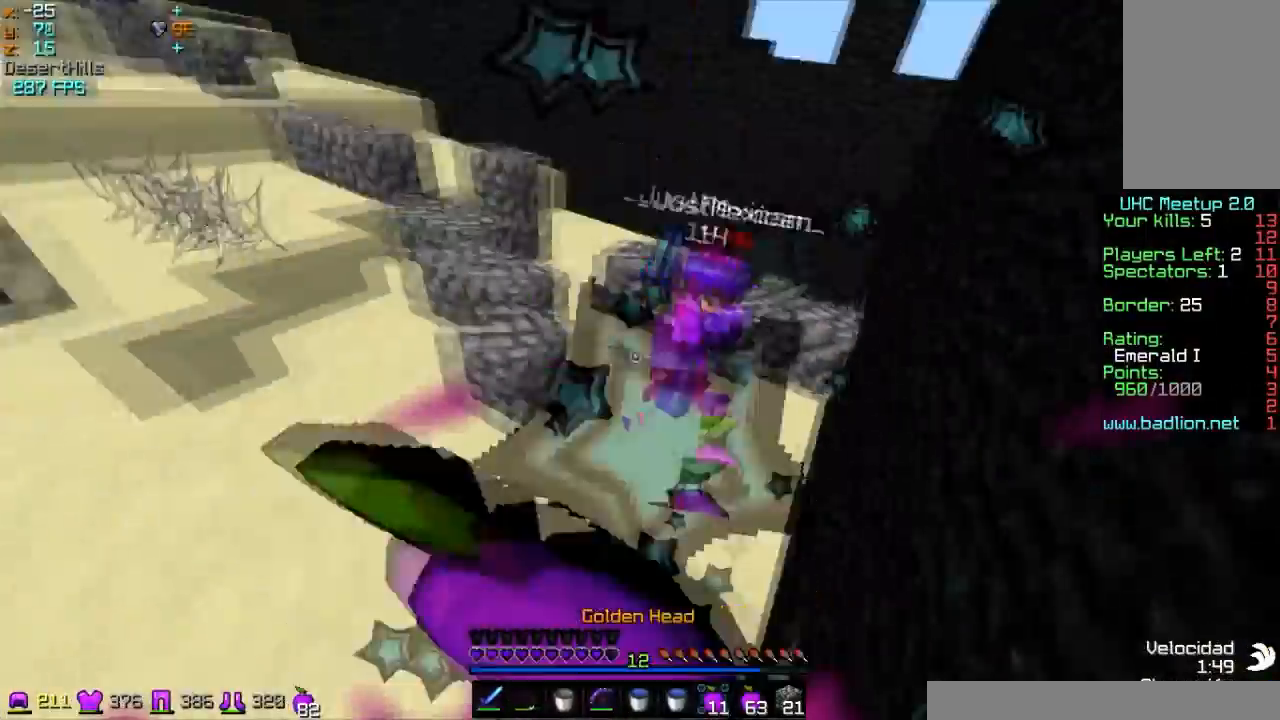
{"keys": ["w"], "mouse": ["left", "right"], "events": [[67, "mouse_left", "down"], [167, "mouse_left", "up"], [200, "a", "up"], [267, "mouse_left", "down"], [367, "mouse_left", "up"], [467, "mouse_left", "down"]]}
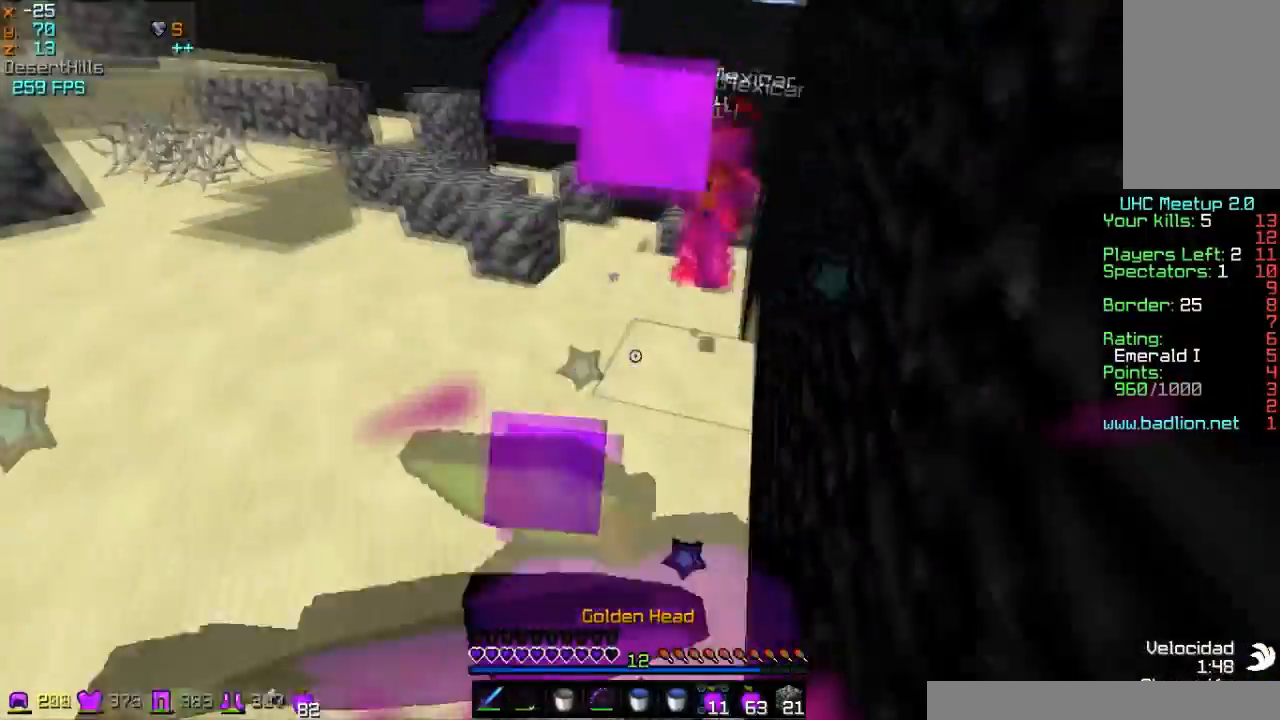
{"keys": ["w"], "mouse": ["left"], "events": [[67, "mouse_left", "up"], [167, "mouse_left", "down"], [301, "mouse_left", "up"], [301, "mouse_right", "up"], [501, "mouse_left", "down"]]}
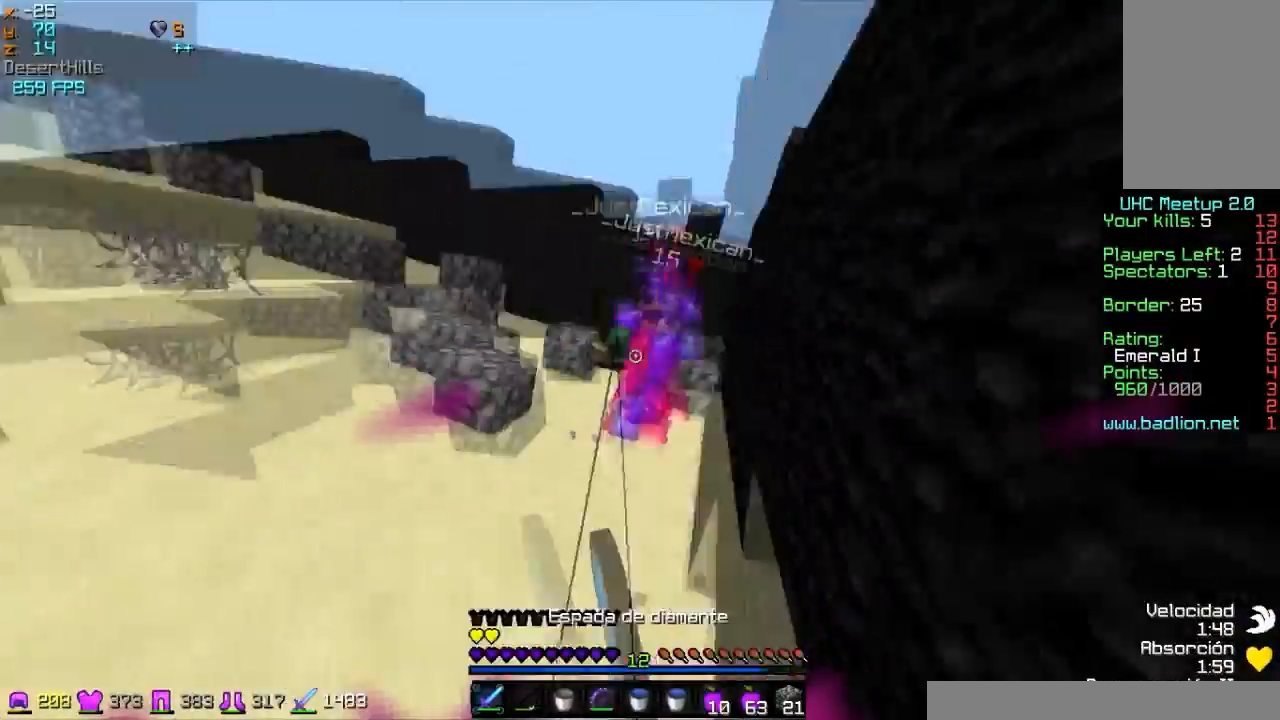
{"keys": ["a", "w"], "mouse": [], "events": [[67, "a", "down"], [67, "mouse_left", "up"], [100, "mouse_left", "down"], [167, "mouse_left", "up"], [267, "a", "up"], [267, "mouse_left", "down"], [300, "mouse_left", "up"], [400, "mouse_left", "down"], [467, "mouse_left", "up"], [500, "a", "down"]]}
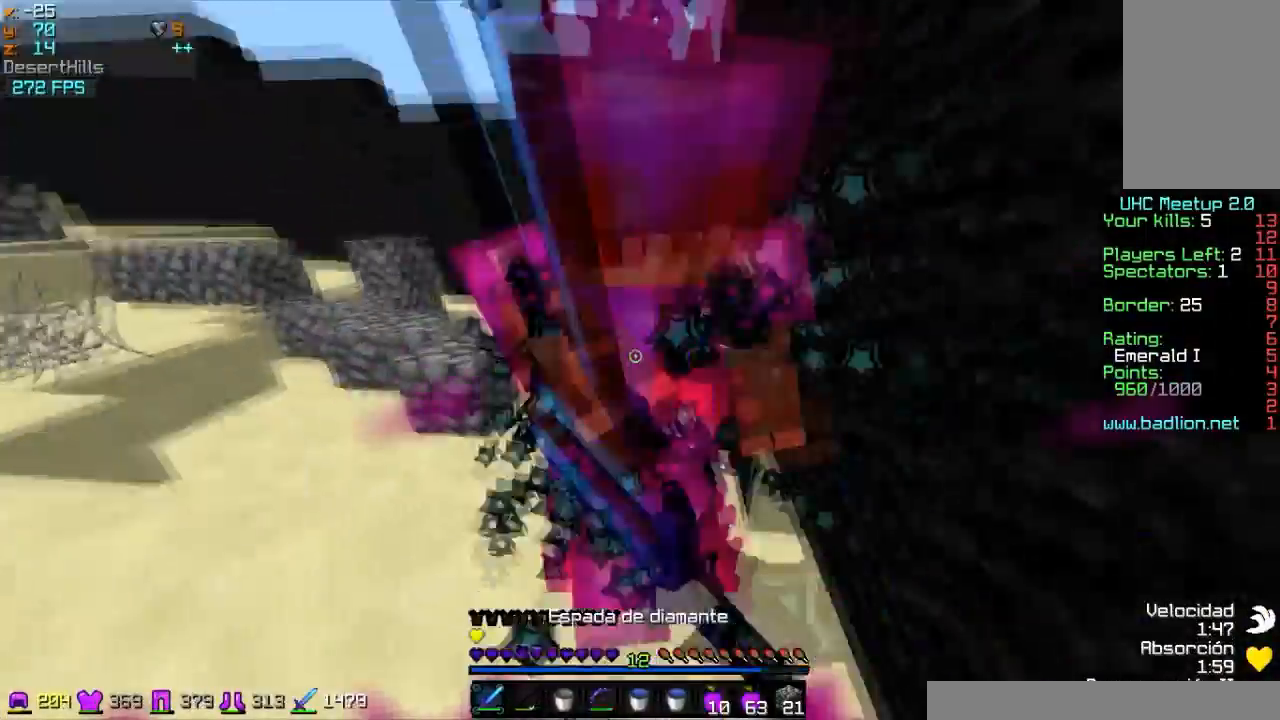
{"keys": ["a", "w"], "mouse": ["left"], "events": [[67, "mouse_left", "down"], [101, "mouse_left", "up"], [167, "mouse_left", "down"], [201, "w", "up"], [301, "mouse_left", "up"], [334, "w", "down"], [367, "mouse_left", "down"], [401, "mouse_left", "up"], [501, "mouse_left", "down"]]}
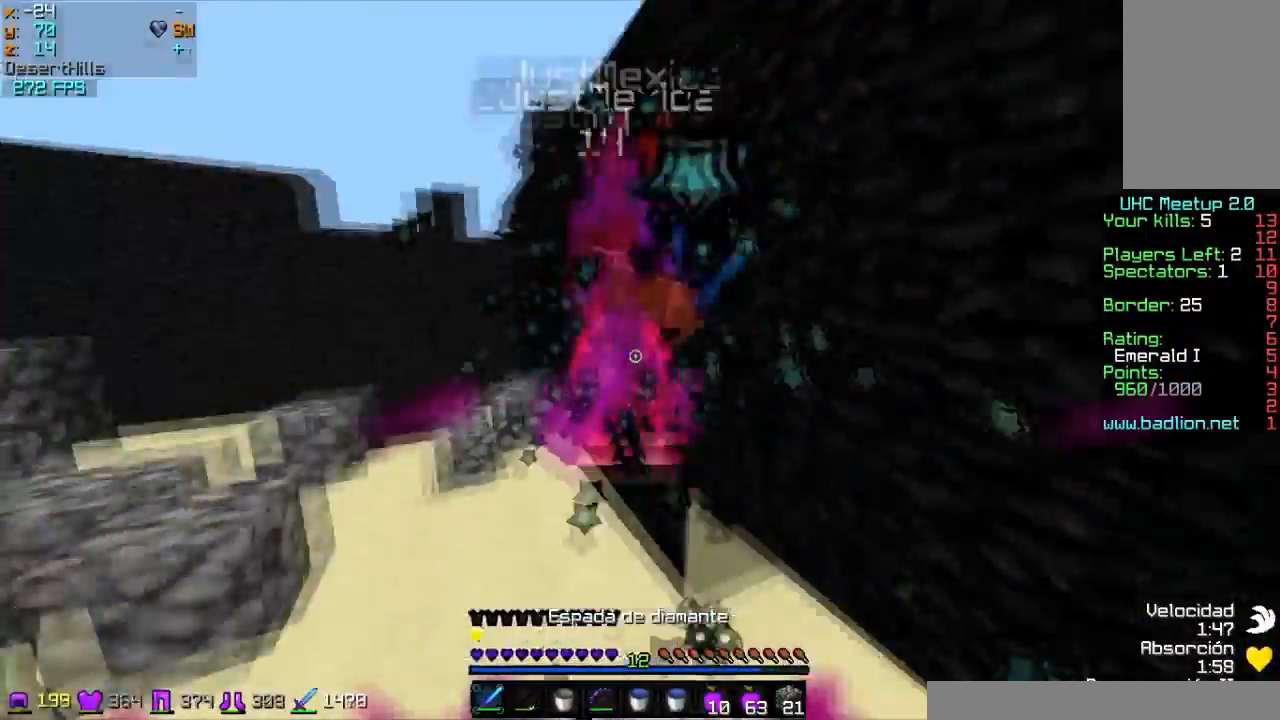
{"keys": ["a", "w"], "mouse": [], "events": [[100, "mouse_left", "up"], [167, "mouse_left", "down"], [400, "mouse_left", "up"]]}
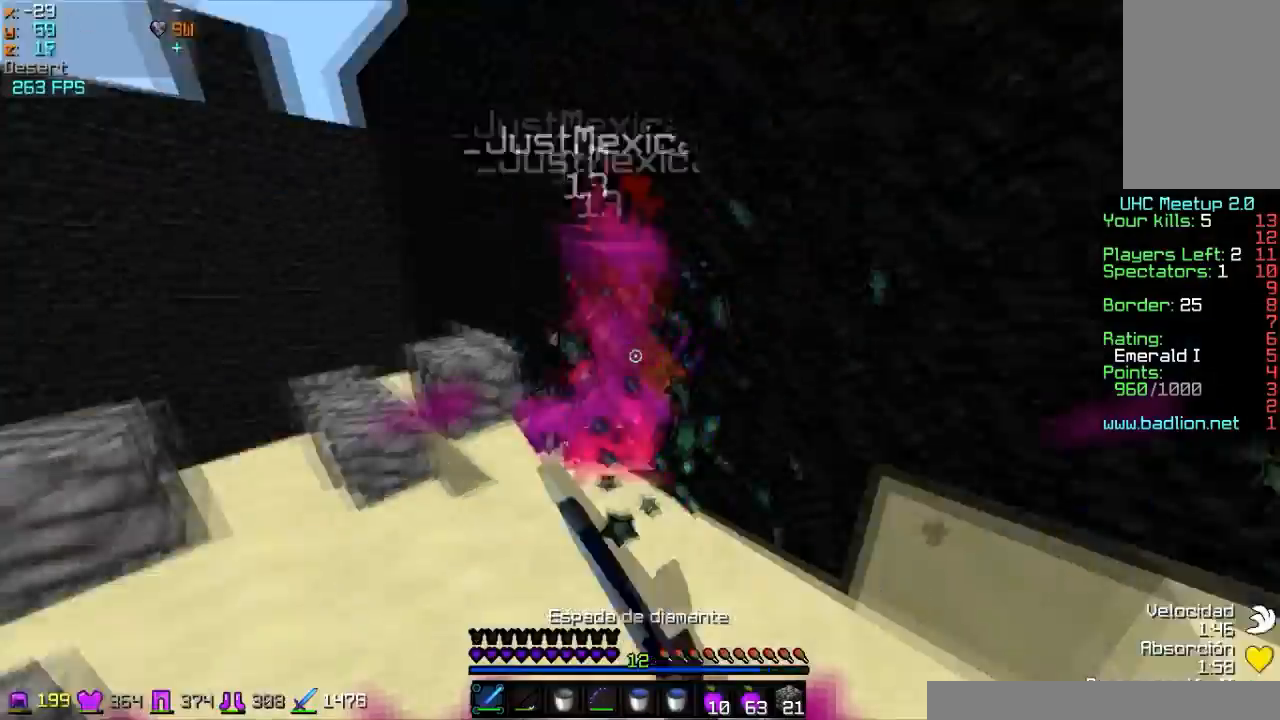
{"keys": ["a", "w"], "mouse": [], "events": [[134, "mouse_left", "down"], [201, "mouse_left", "up"], [401, "mouse_left", "down"], [468, "mouse_left", "up"]]}
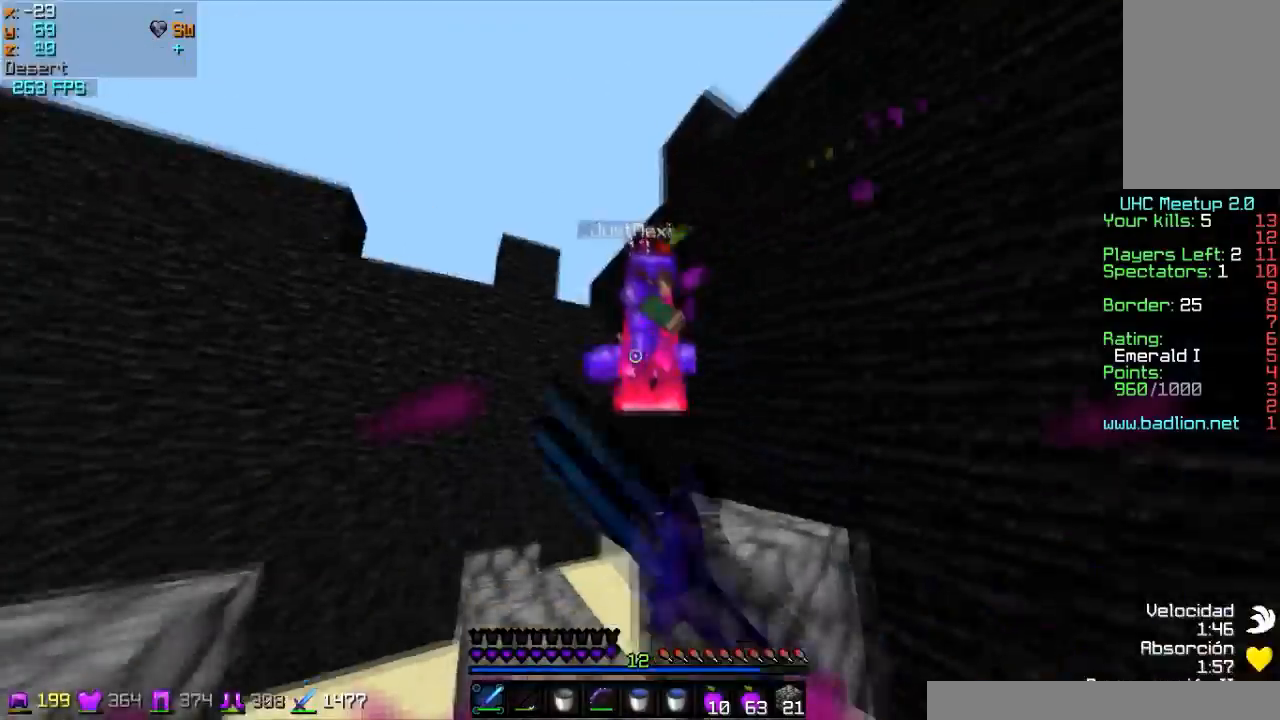
{"keys": ["a"], "mouse": ["left"], "events": [[33, "mouse_left", "down"], [100, "mouse_left", "up"], [167, "mouse_left", "down"], [400, "mouse_left", "up"], [467, "mouse_left", "down"], [467, "w", "up"]]}
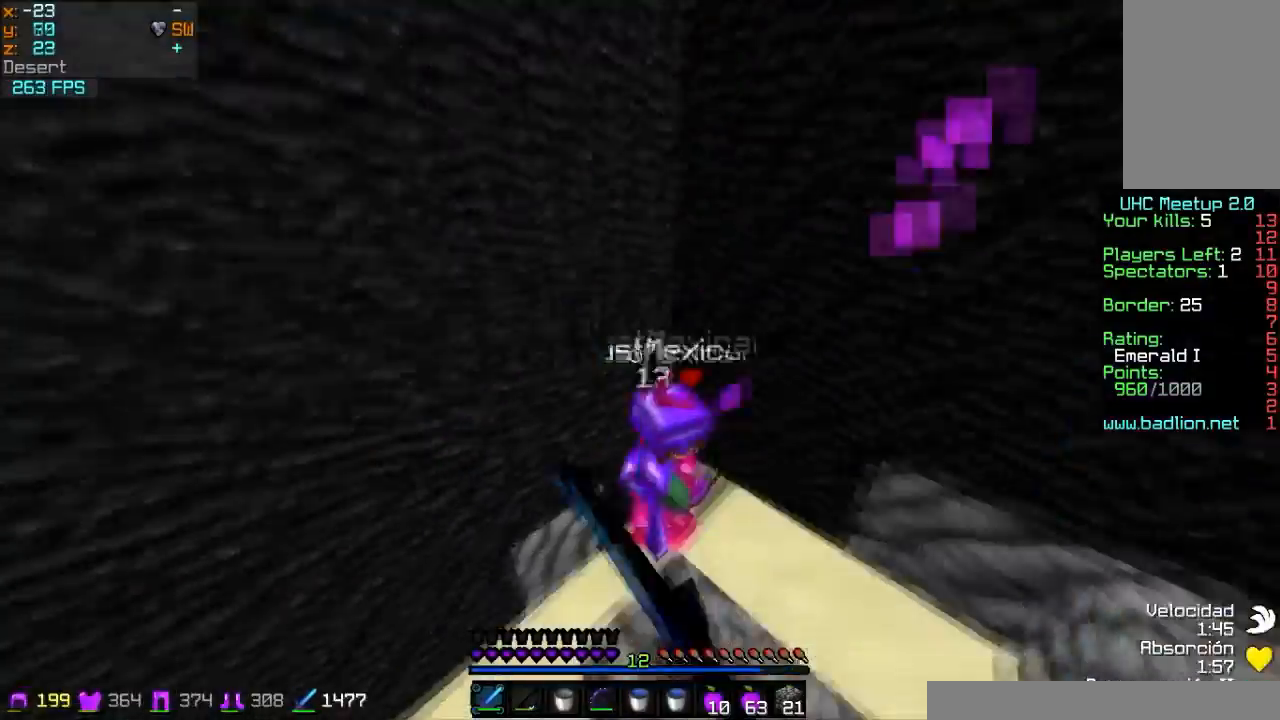
{"keys": ["d"], "mouse": [], "events": [[67, "mouse_left", "up"], [101, "mouse_left", "down"], [167, "mouse_left", "up"], [234, "mouse_left", "down"], [301, "mouse_left", "up"], [401, "a", "up"], [401, "mouse_left", "down"], [401, "s", "down"], [434, "d", "down"], [468, "mouse_left", "up"], [468, "s", "up"]]}
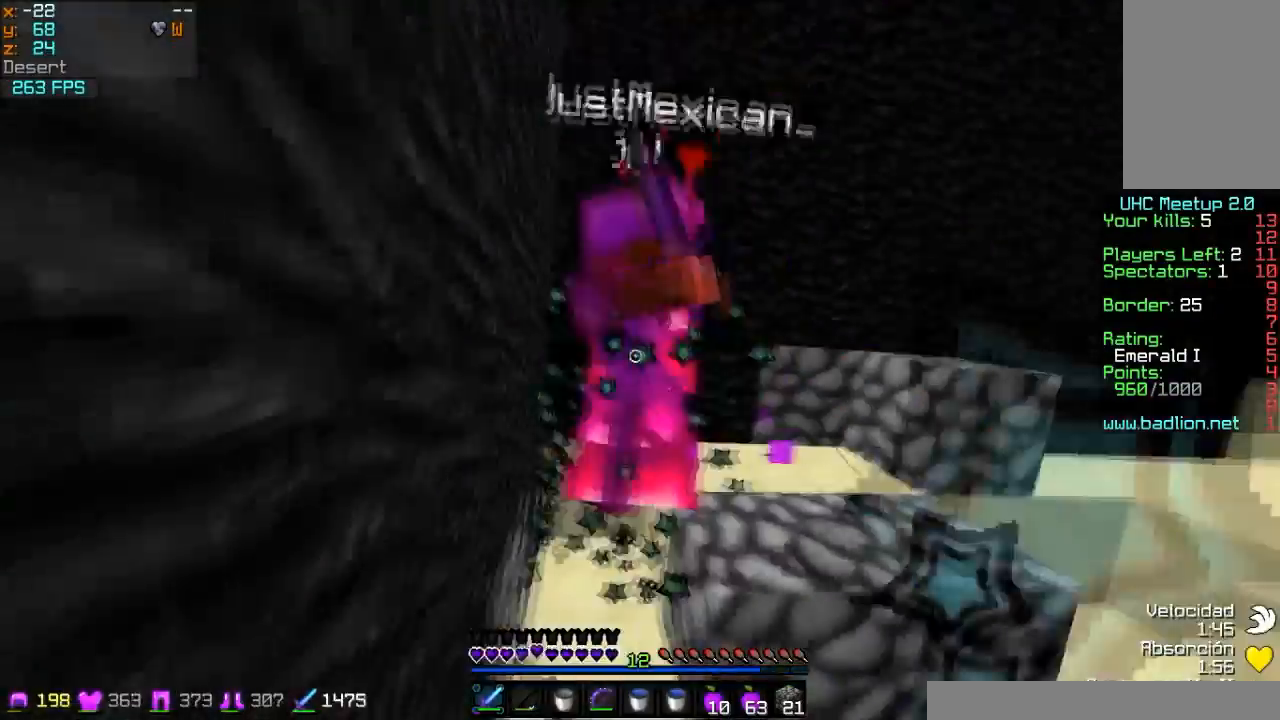
{"keys": ["w"], "mouse": [], "events": [[33, "mouse_left", "down"], [33, "mouse_right", "down"], [100, "mouse_left", "up"], [167, "mouse_right", "up"], [200, "mouse_left", "down"], [267, "mouse_left", "up"], [300, "w", "down"], [334, "mouse_left", "down"], [400, "d", "up"], [467, "mouse_left", "up"]]}
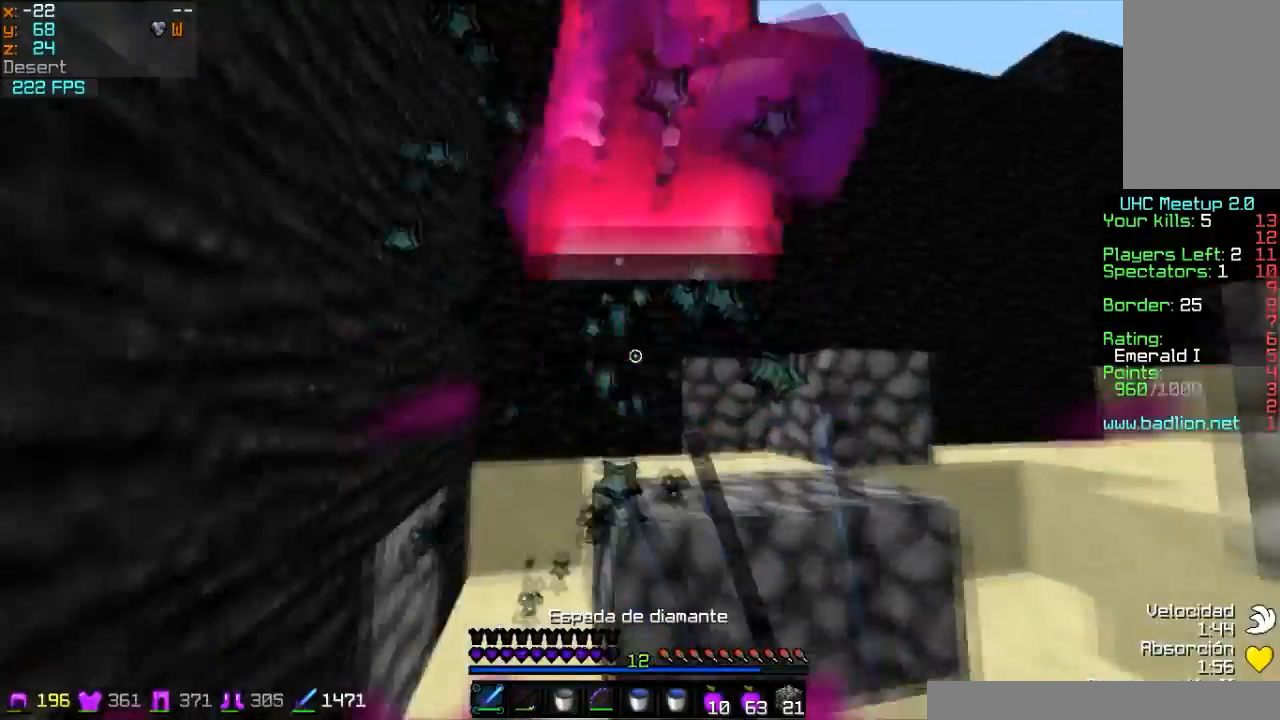
{"keys": ["d"], "mouse": ["left"], "events": [[34, "d", "down"], [34, "mouse_left", "down"], [101, "mouse_left", "up"], [201, "mouse_left", "down"], [267, "mouse_left", "up"], [267, "w", "up"], [334, "mouse_left", "down"], [401, "mouse_left", "up"], [468, "mouse_left", "down"]]}
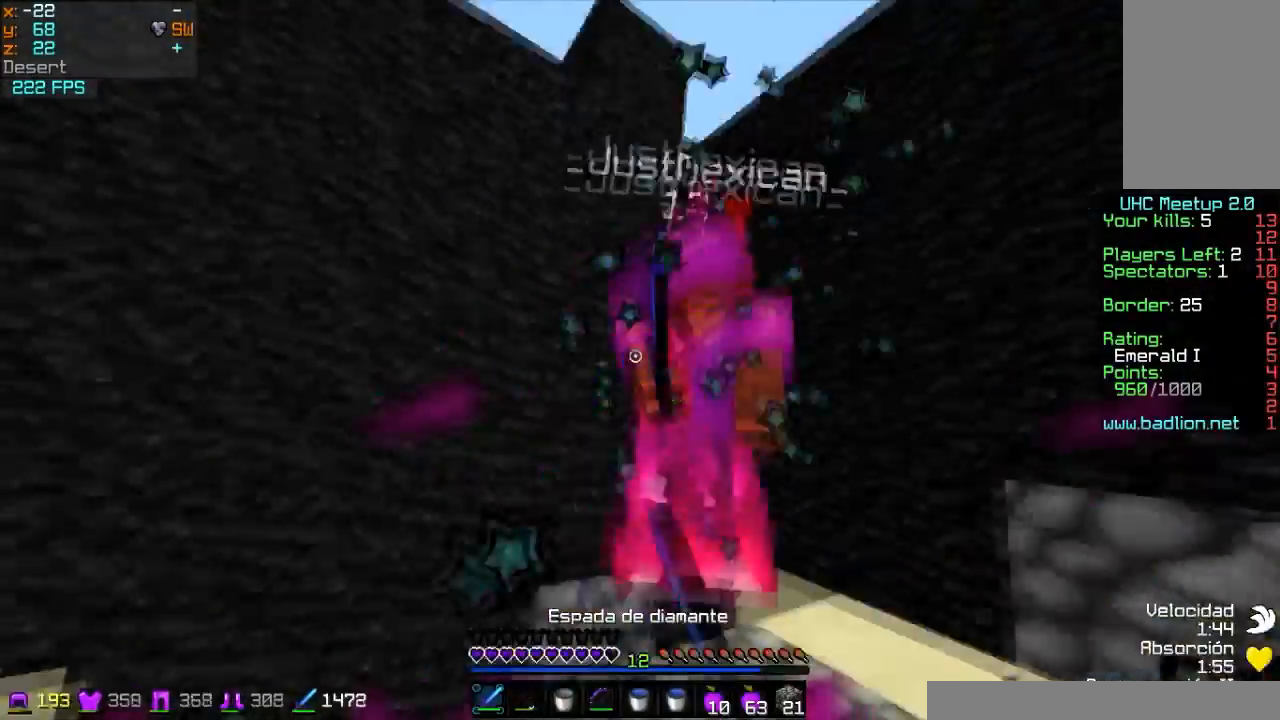
{"keys": ["d", "w"], "mouse": ["left"], "events": [[67, "mouse_left", "up"], [100, "mouse_left", "down"], [133, "w", "down"], [167, "mouse_left", "up"], [200, "mouse_left", "down"], [233, "d", "up"], [267, "mouse_left", "up"], [300, "mouse_left", "down"], [367, "mouse_left", "up"], [434, "d", "down"], [500, "mouse_left", "down"]]}
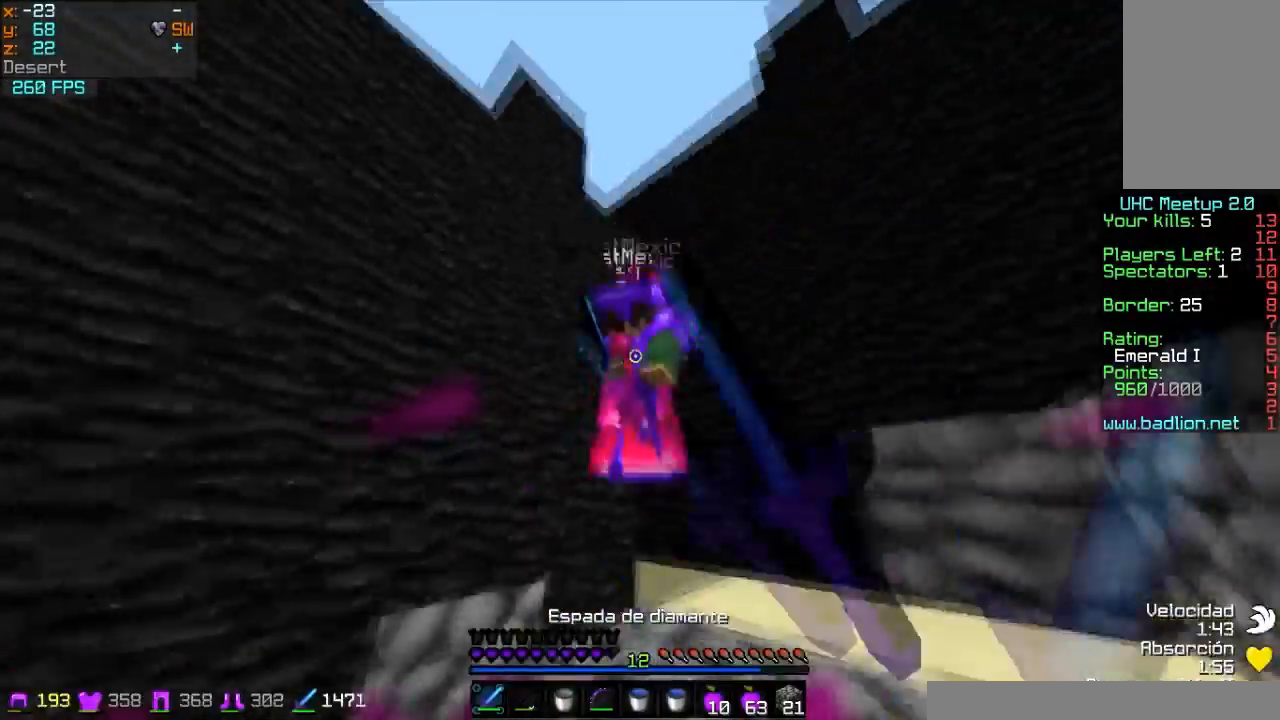
{"keys": ["d", "w"], "mouse": ["right"], "events": [[34, "a", "down"], [34, "d", "up"], [67, "mouse_left", "up"], [134, "mouse_left", "down"], [201, "mouse_left", "up"], [234, "a", "up"], [234, "d", "down"], [234, "w", "up"], [301, "mouse_left", "down"], [367, "mouse_left", "up"], [401, "mouse_left", "down"], [401, "w", "down"], [501, "mouse_left", "up"], [501, "mouse_right", "down"]]}
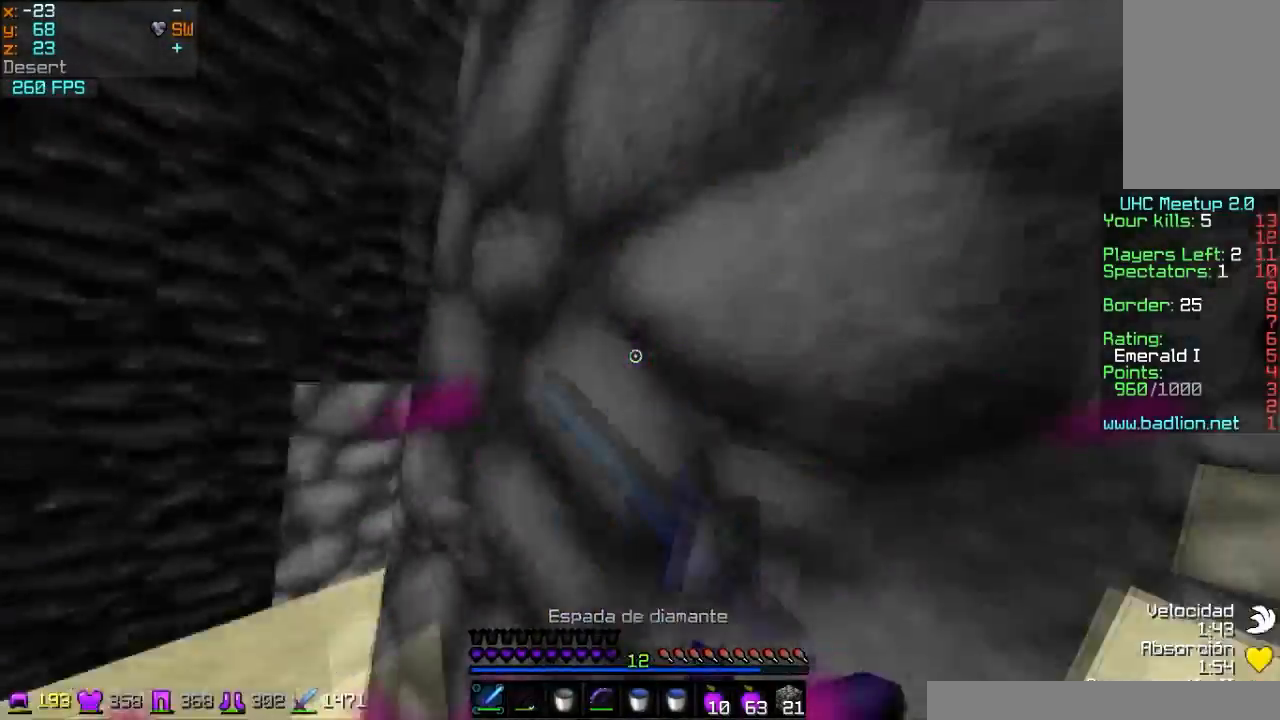
{"keys": ["a"], "mouse": [], "events": [[67, "mouse_left", "down"], [100, "mouse_left", "up"], [100, "mouse_right", "up"], [200, "d", "up"], [267, "w", "up"], [334, "a", "down"]]}
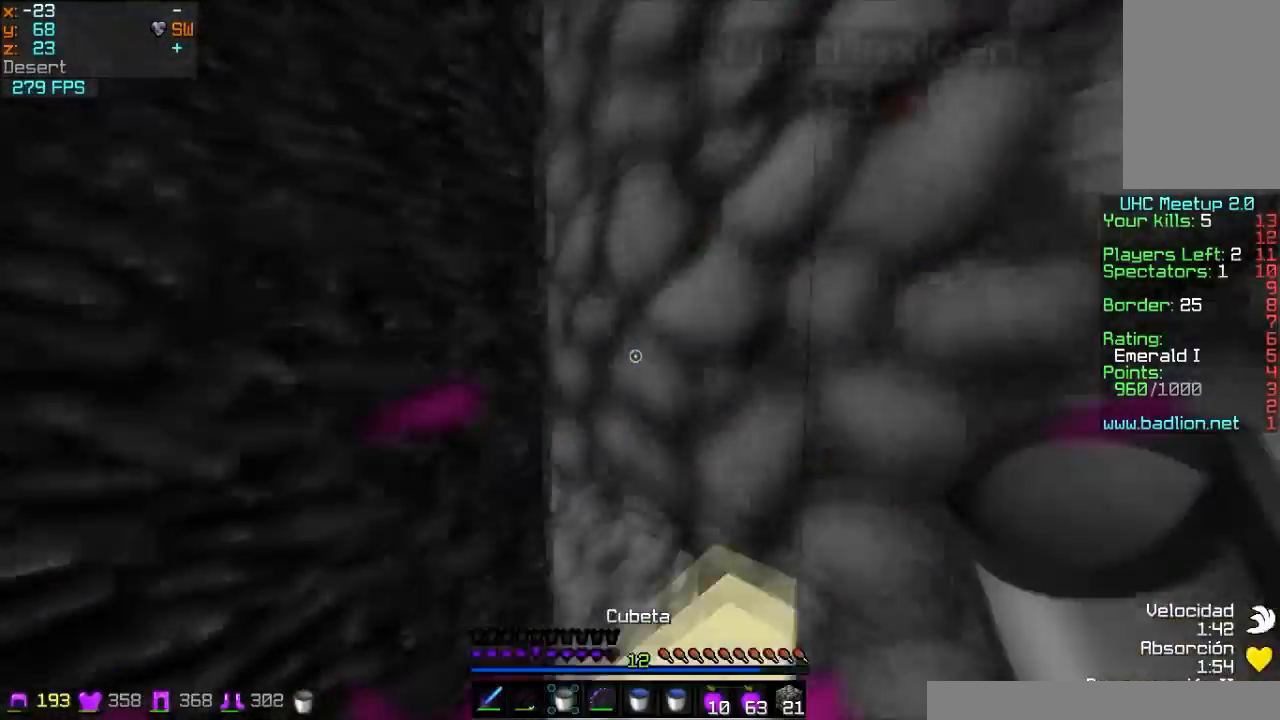
{"keys": [], "mouse": [], "events": [[201, "a", "up"]]}
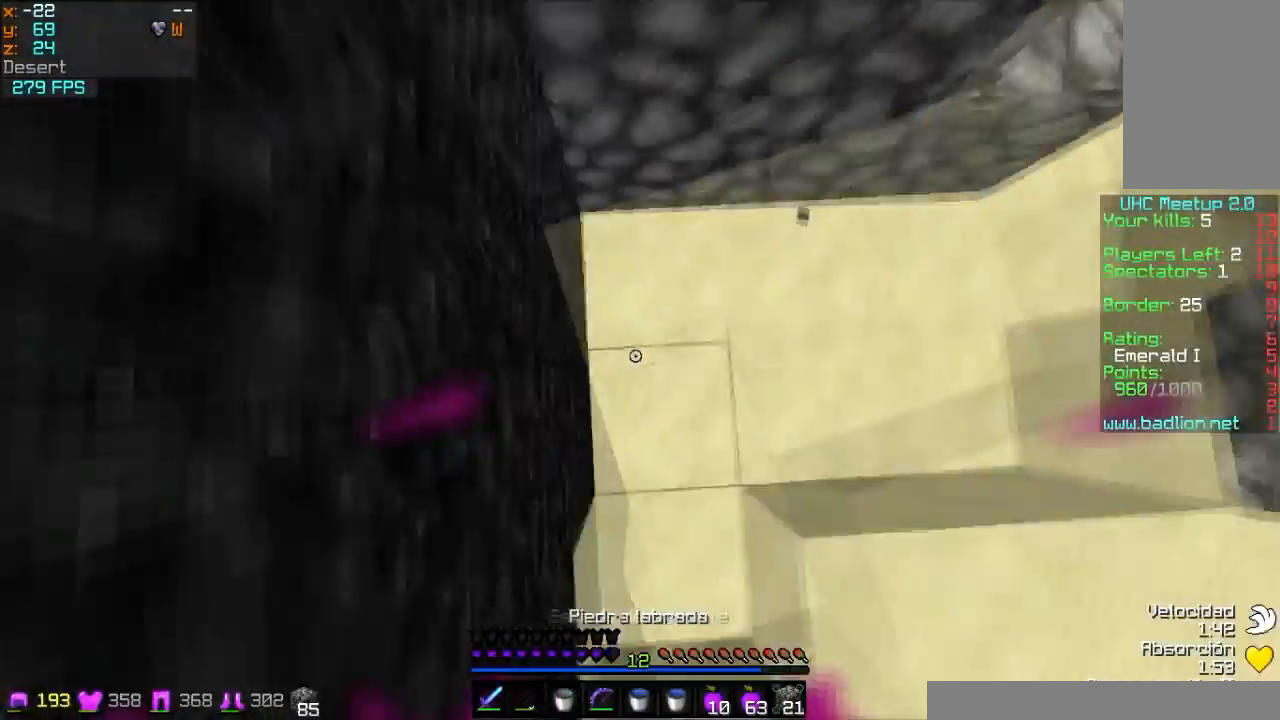
{"keys": [], "mouse": [], "events": [[33, "mouse_right", "down"], [167, "mouse_right", "up"], [434, "mouse_right", "down"], [500, "mouse_right", "up"]]}
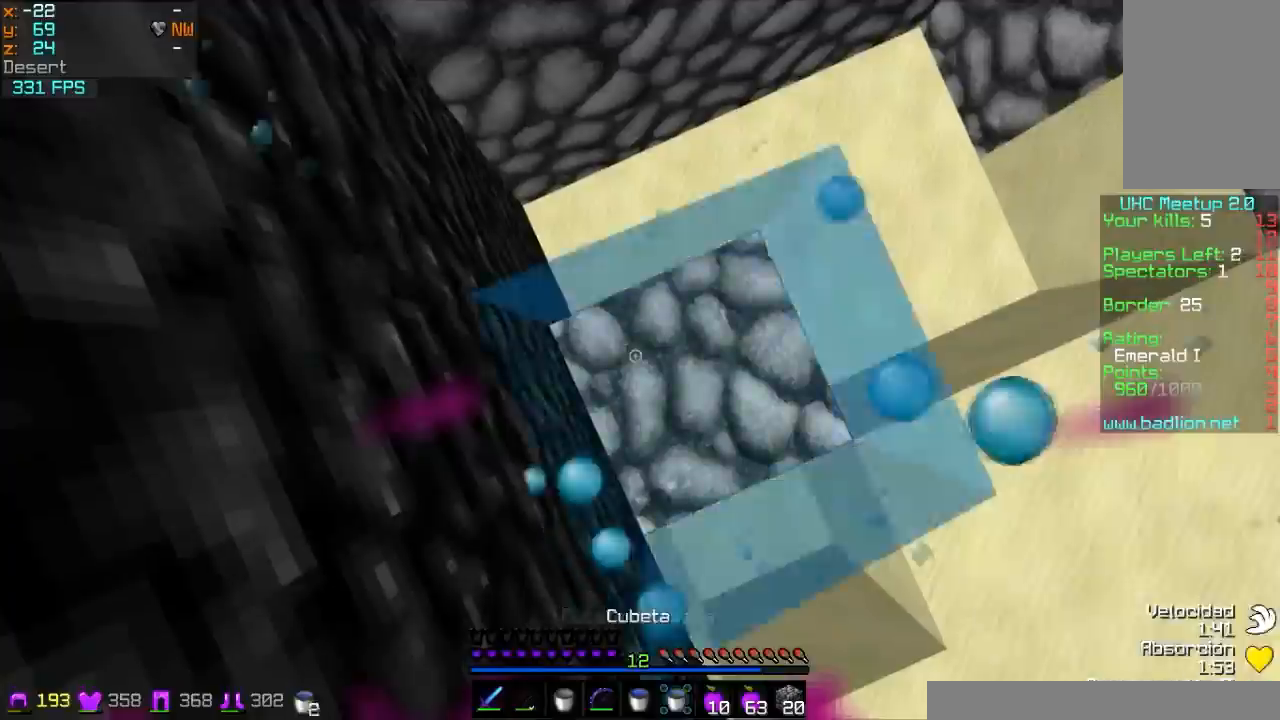
{"keys": ["d", "w"], "mouse": ["left", "right"], "events": [[34, "mouse_right", "down"], [134, "d", "down"], [167, "mouse_right", "up"], [334, "w", "down"], [501, "mouse_left", "down"], [501, "mouse_right", "down"]]}
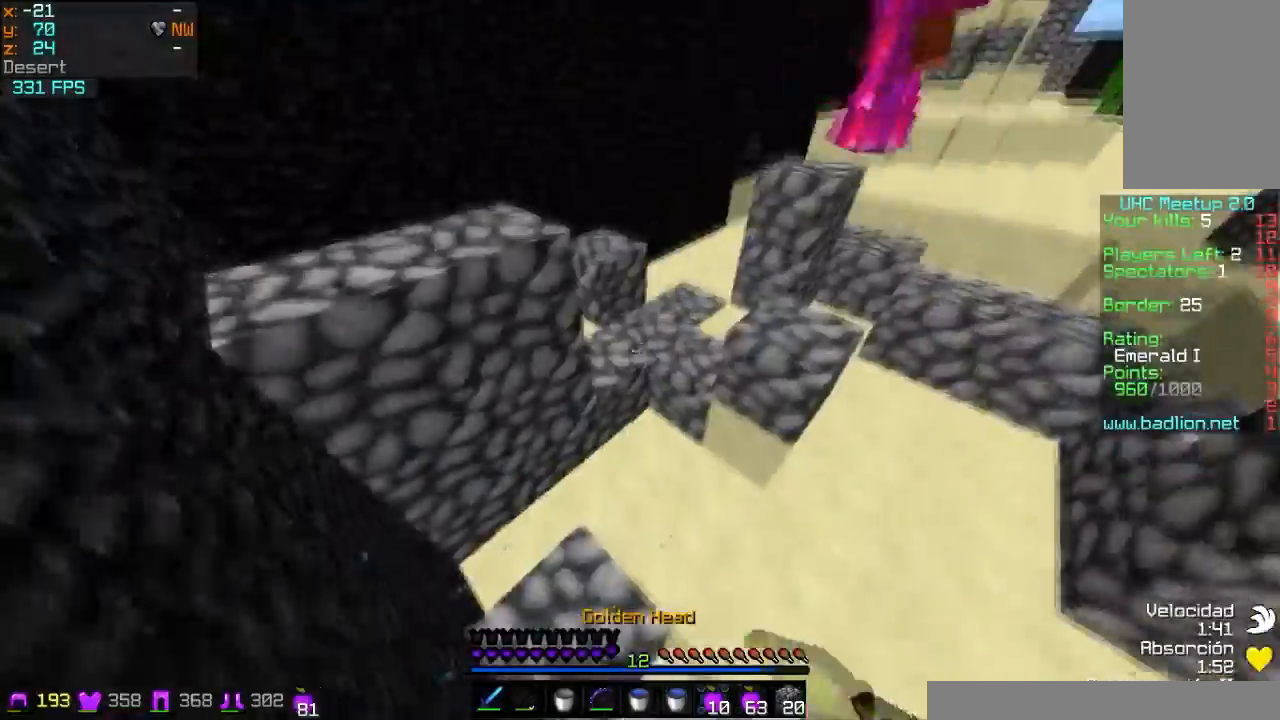
{"keys": ["d", "w"], "mouse": ["right"], "events": [[100, "mouse_left", "up"], [200, "mouse_left", "down"], [300, "mouse_left", "up"]]}